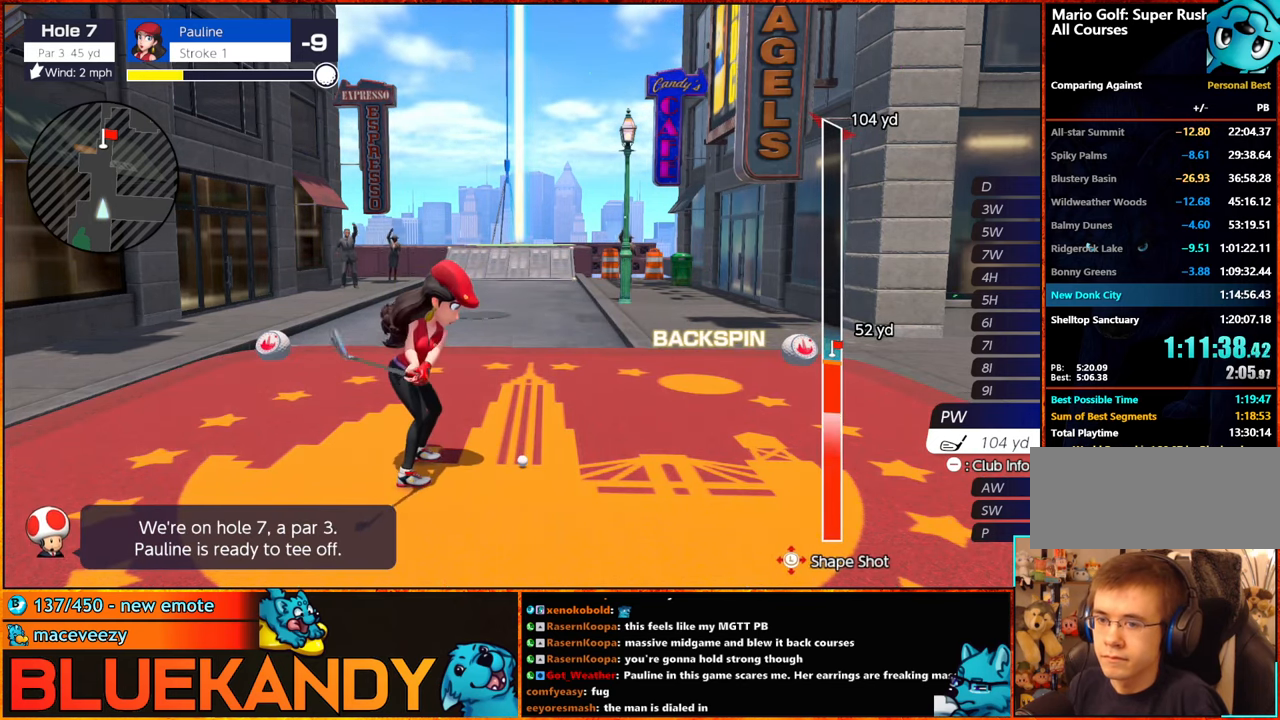
Gameplay with a controller (Nintendo layout); each line is a JSON object with the inputs held at the frame after it. "events" lists button and stick changes between this image and that frame as [ms after this image, input, new state], when the widget could be followed in between. Not read: L1 L3 R3.
{"buttons": ["B"], "left_stick": "center", "right_stick": "center"}
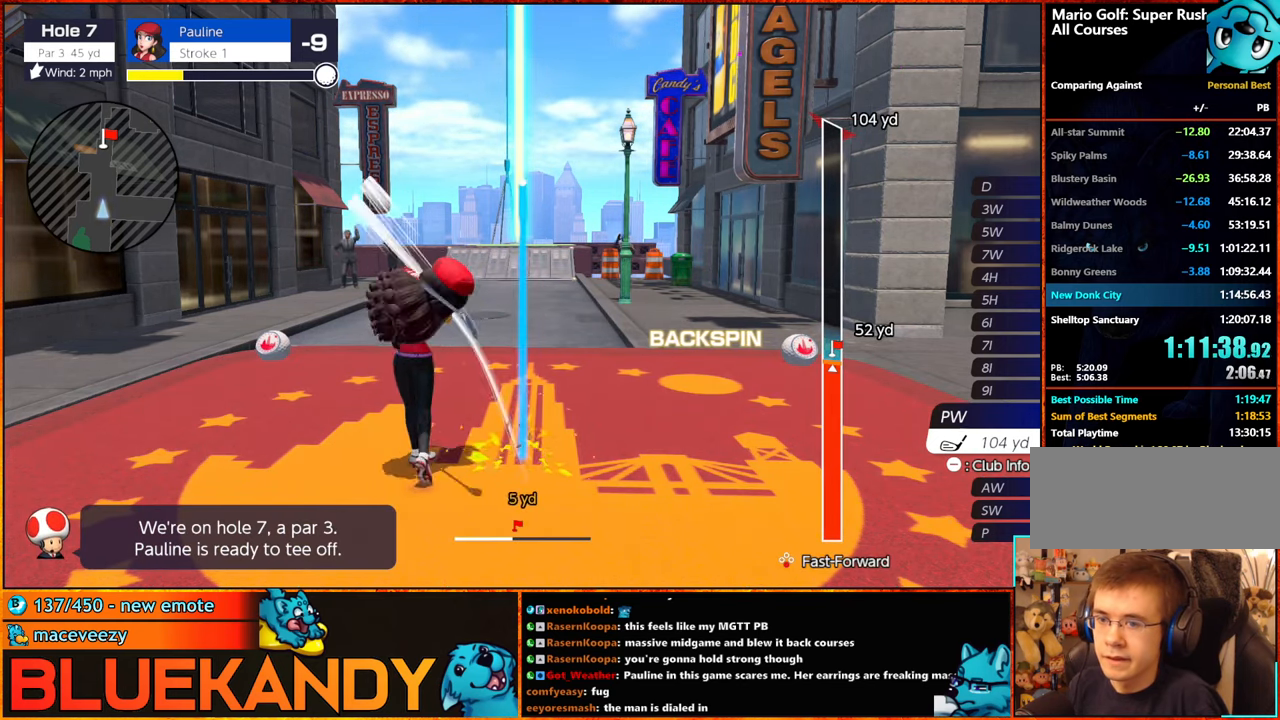
{"buttons": ["B"], "left_stick": "center", "right_stick": "center", "events": [[300, "left_stick", "right"], [483, "left_stick", "center"]]}
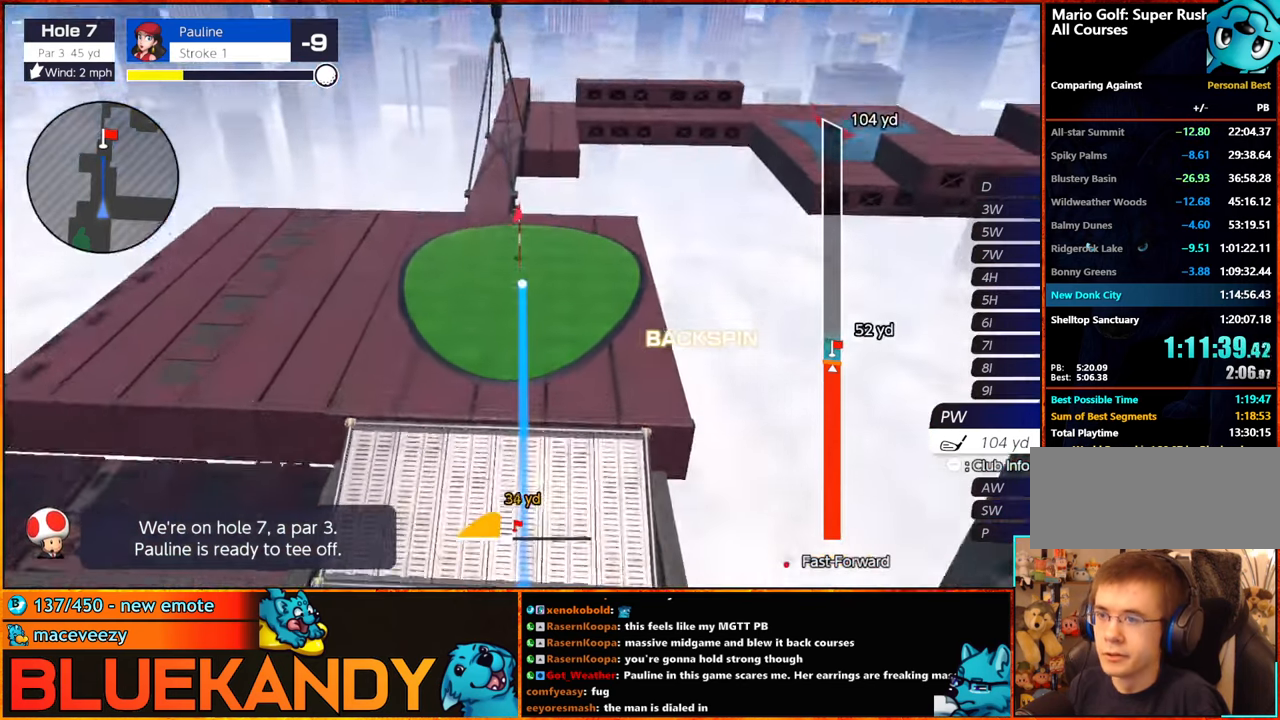
{"buttons": ["B"], "left_stick": "center", "right_stick": "center", "events": []}
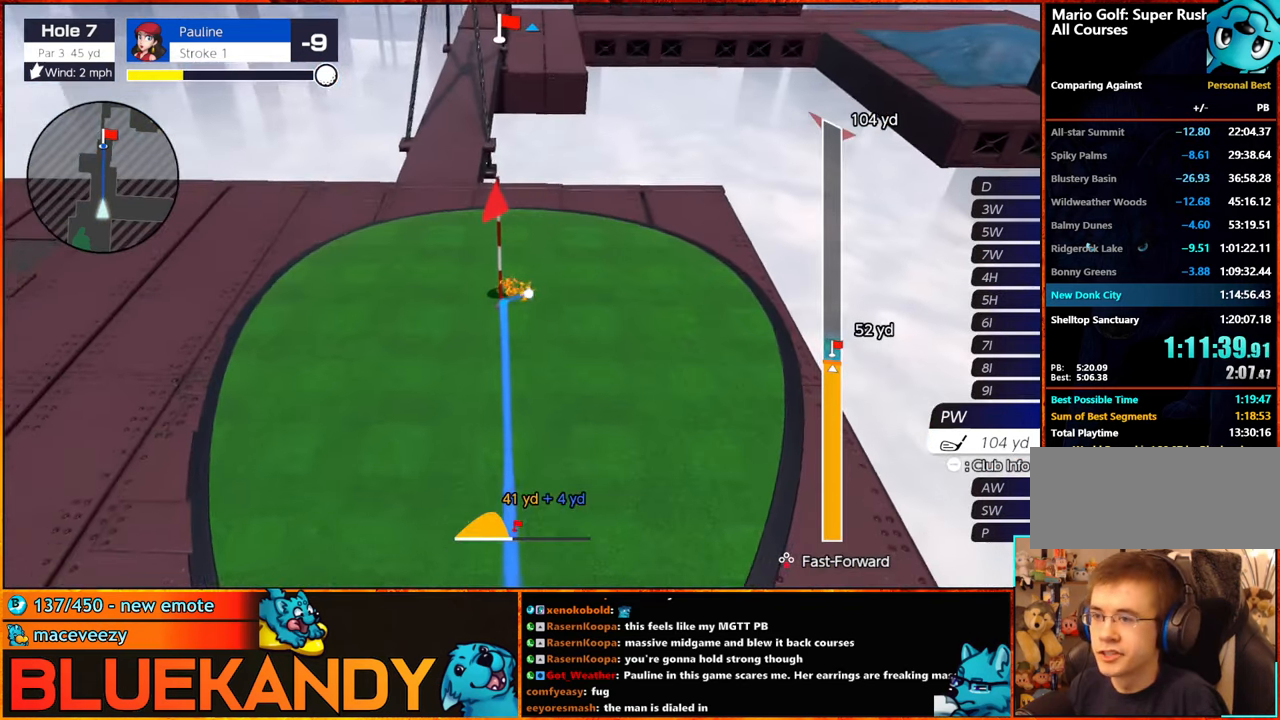
{"buttons": ["B"], "left_stick": "center", "right_stick": "center", "events": []}
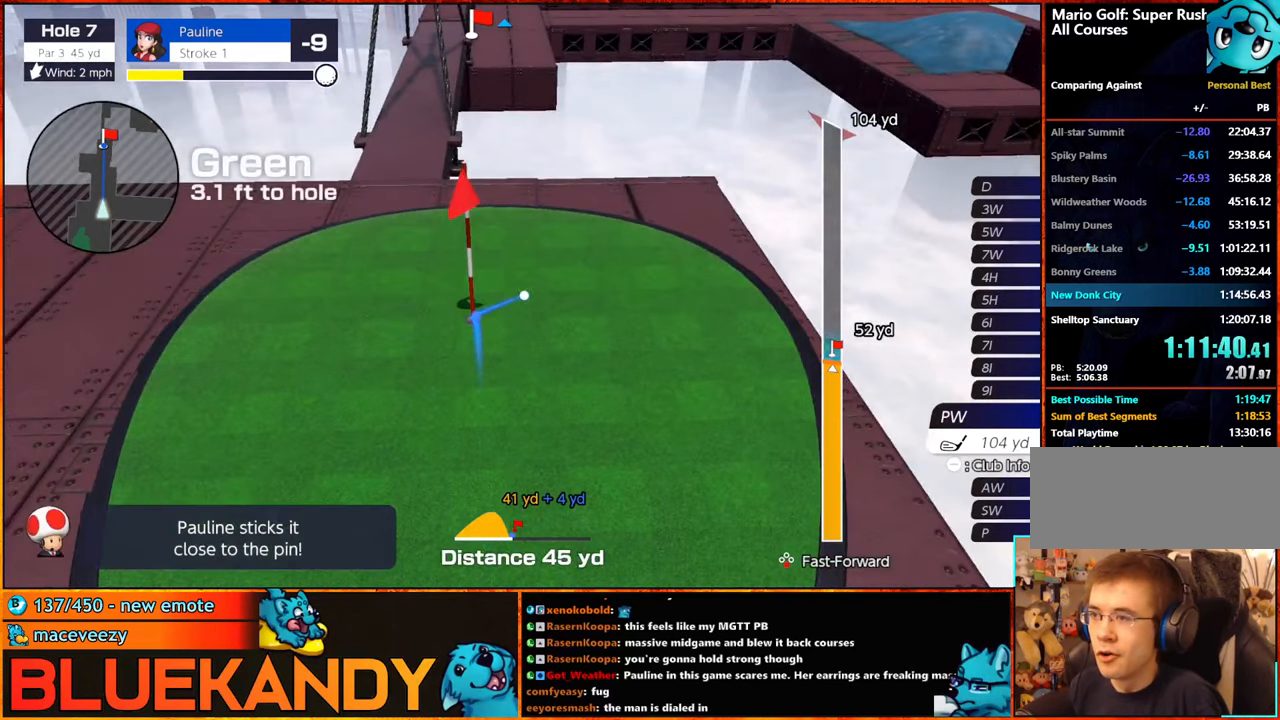
{"buttons": ["B"], "left_stick": "center", "right_stick": "center", "events": []}
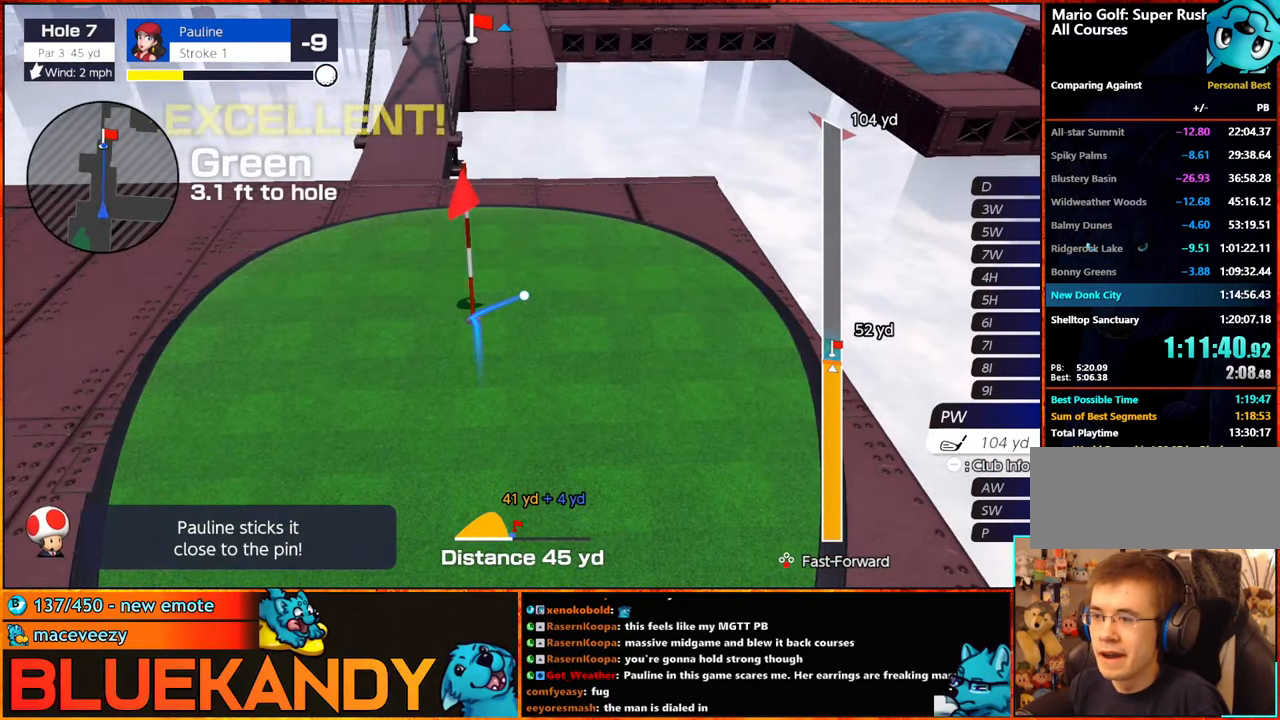
{"buttons": ["B"], "left_stick": "center", "right_stick": "center", "events": []}
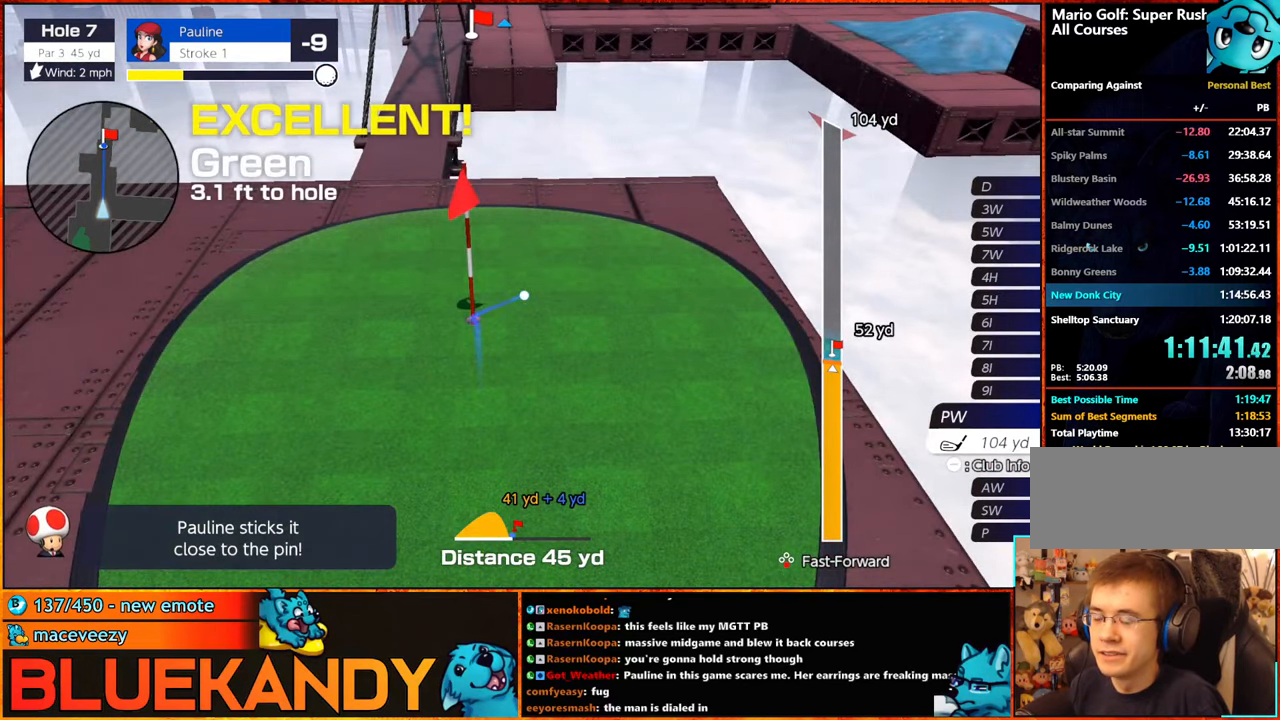
{"buttons": [], "left_stick": "center", "right_stick": "center", "events": [[100, "B", "up"]]}
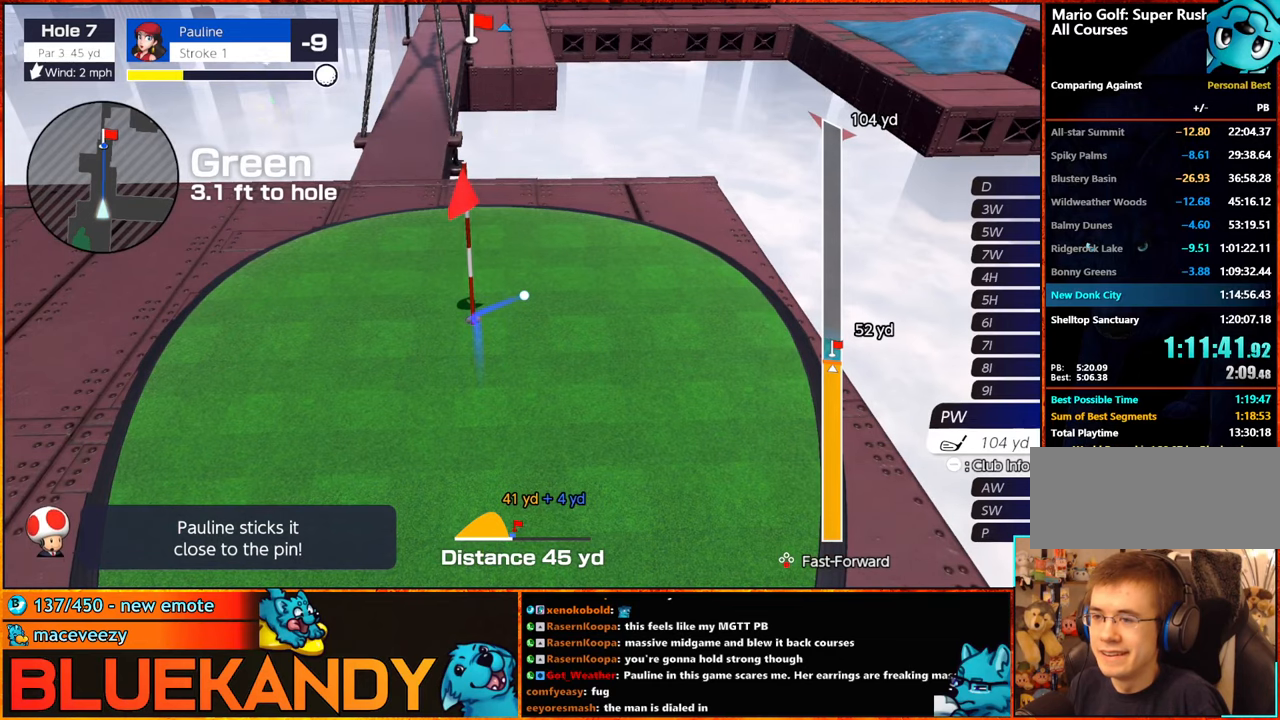
{"buttons": [], "left_stick": "center", "right_stick": "center", "events": []}
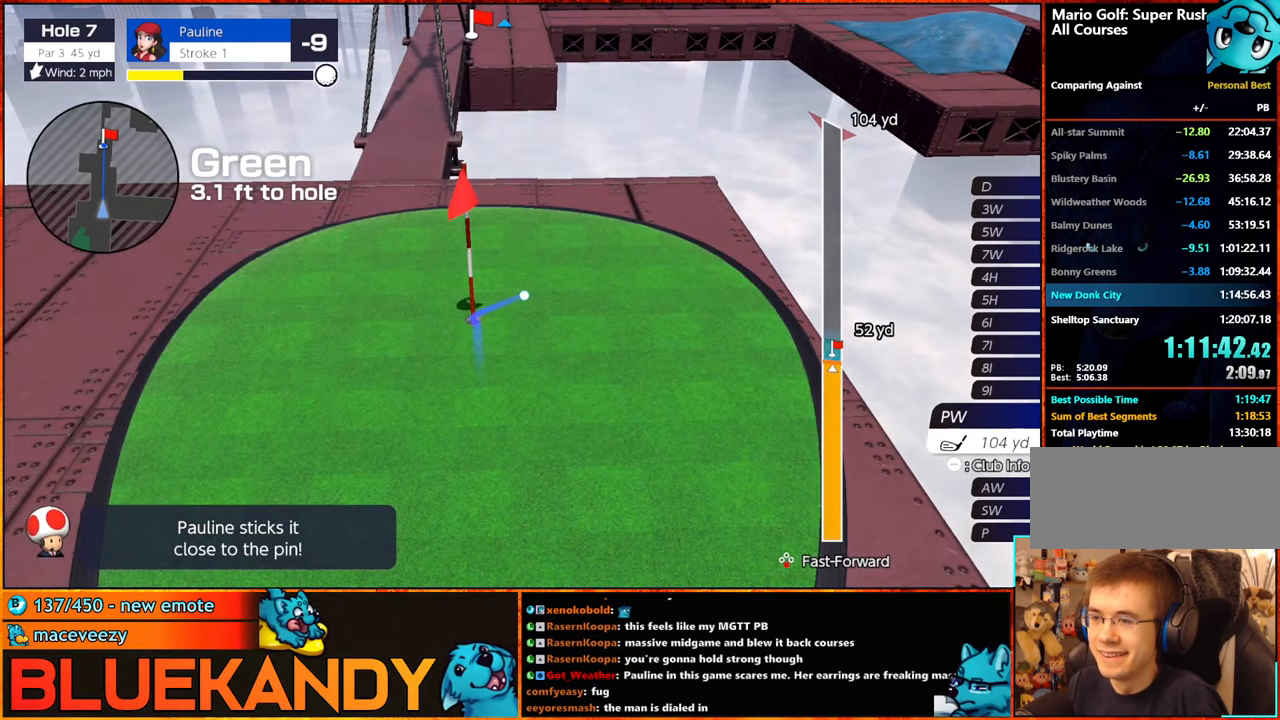
{"buttons": ["A"], "left_stick": "center", "right_stick": "center", "events": [[400, "A", "down"]]}
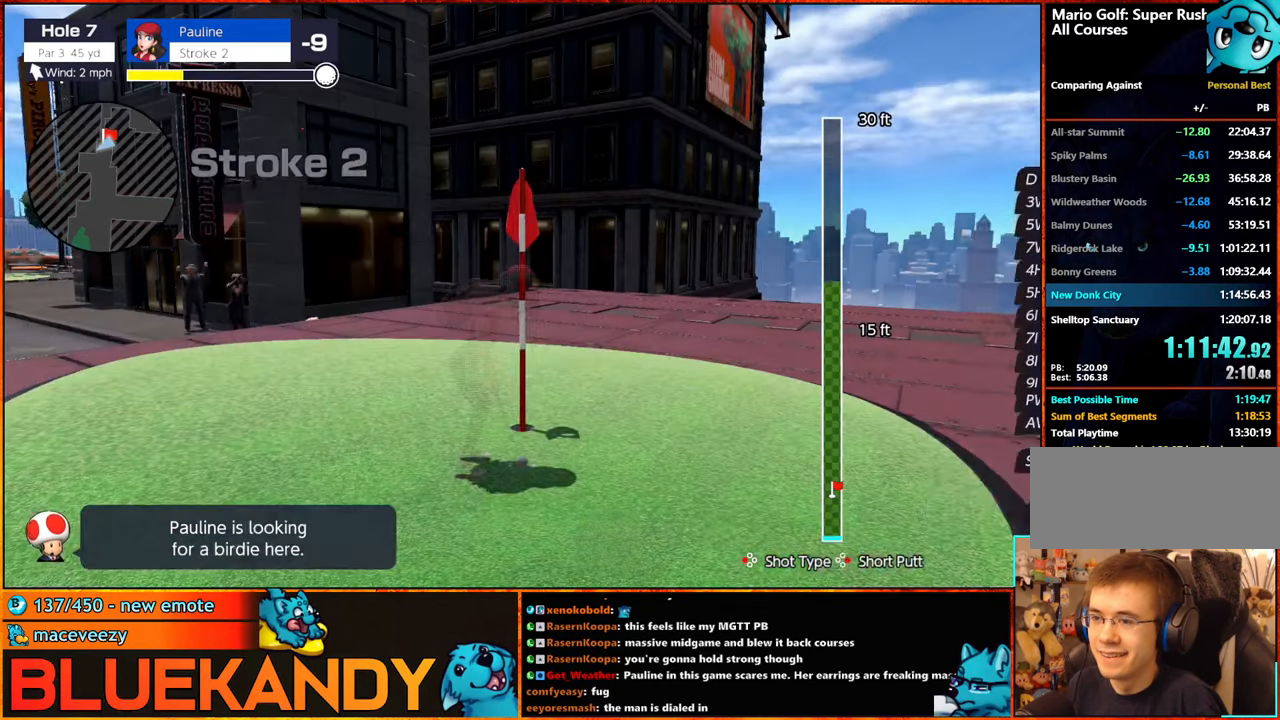
{"buttons": [], "left_stick": "center", "right_stick": "center", "events": [[17, "A", "up"], [67, "A", "down"], [184, "A", "up"], [334, "A", "down"], [384, "A", "up"]]}
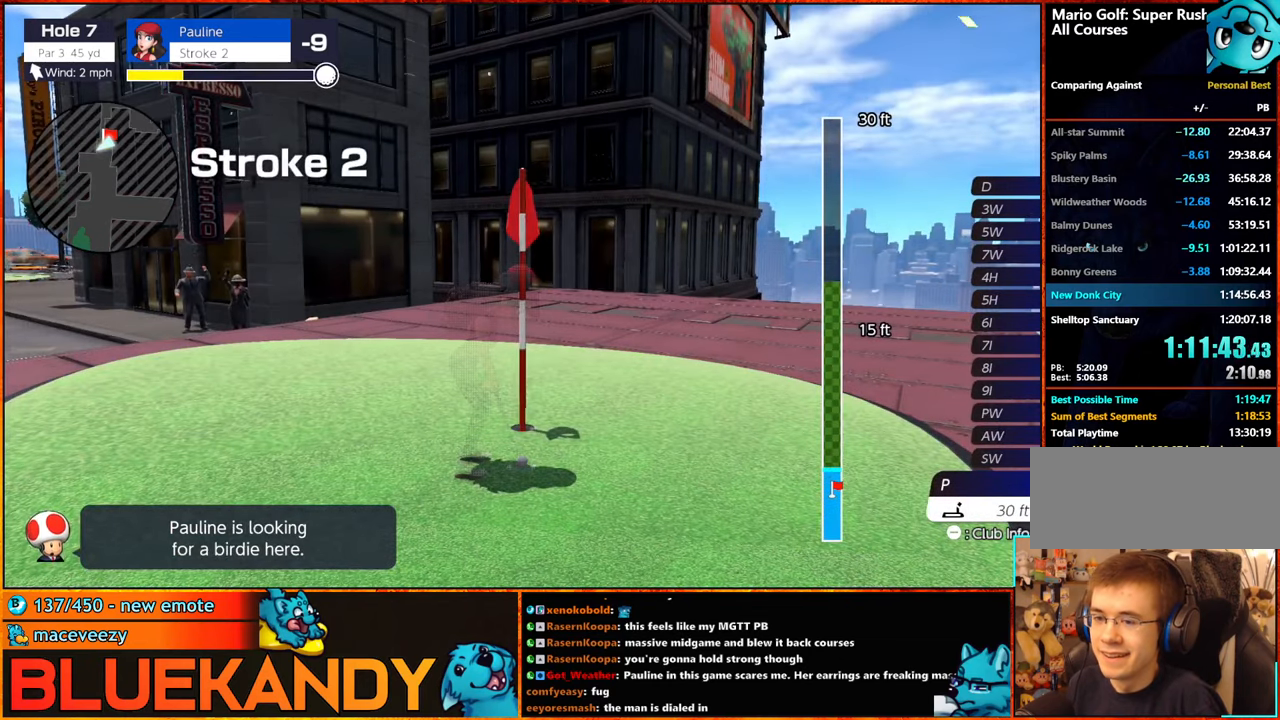
{"buttons": ["B"], "left_stick": "center", "right_stick": "center", "events": [[117, "B", "down"]]}
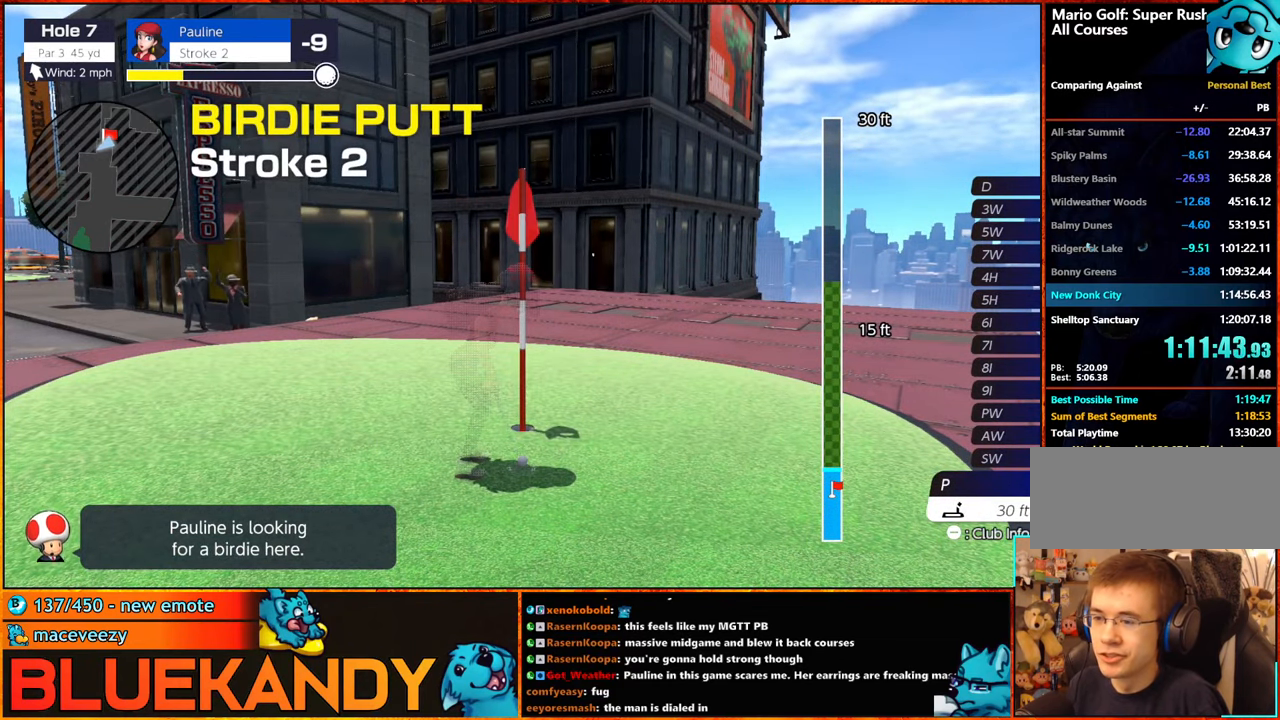
{"buttons": ["B"], "left_stick": "center", "right_stick": "center", "events": []}
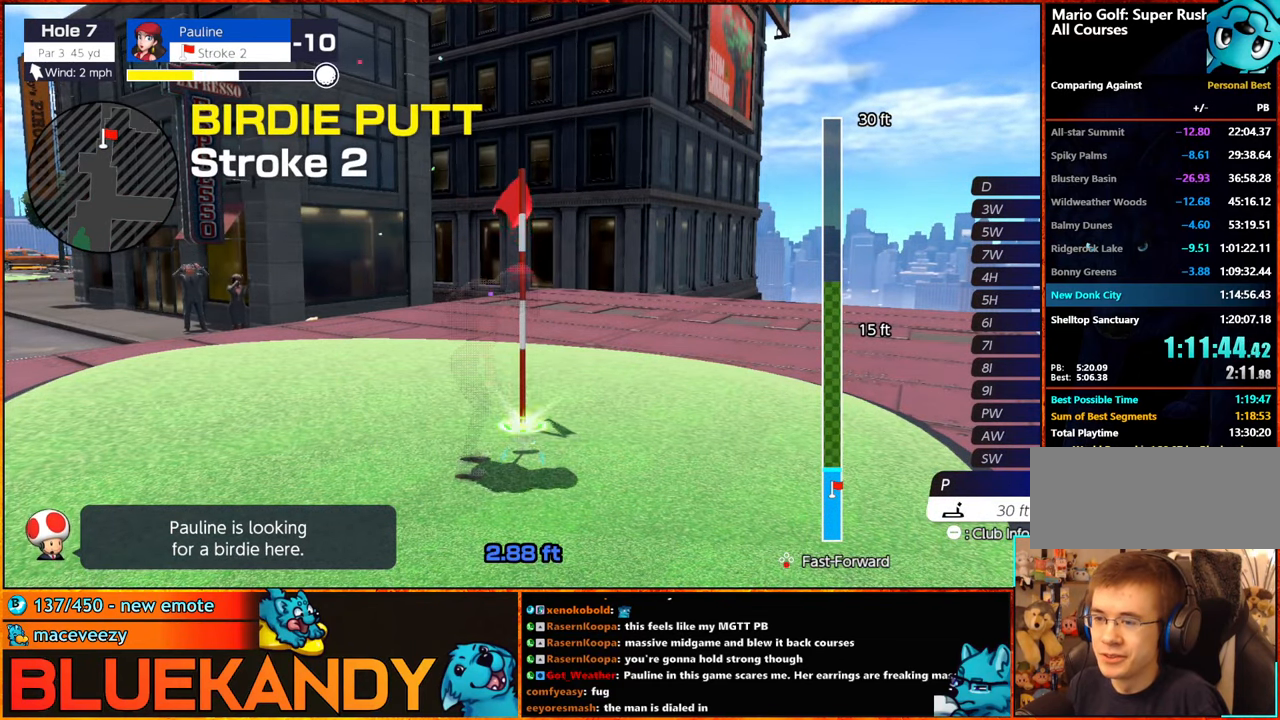
{"buttons": ["B"], "left_stick": "center", "right_stick": "center", "events": []}
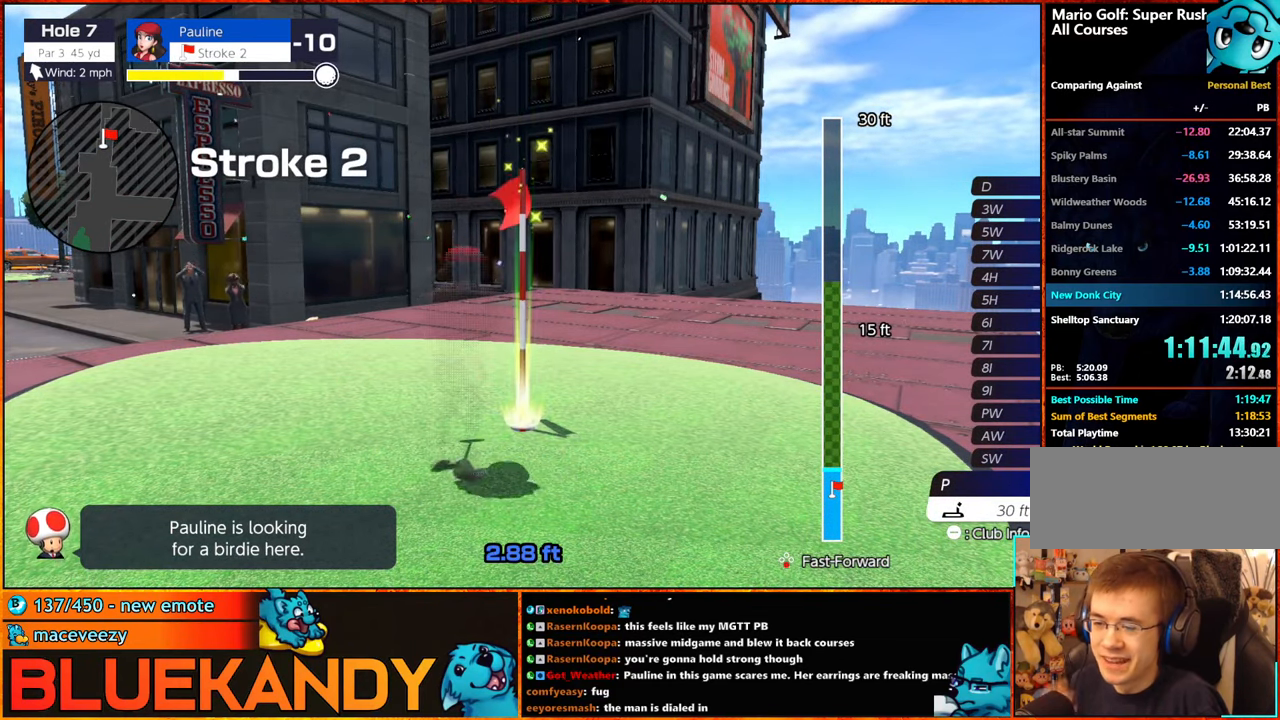
{"buttons": ["B"], "left_stick": "center", "right_stick": "center", "events": []}
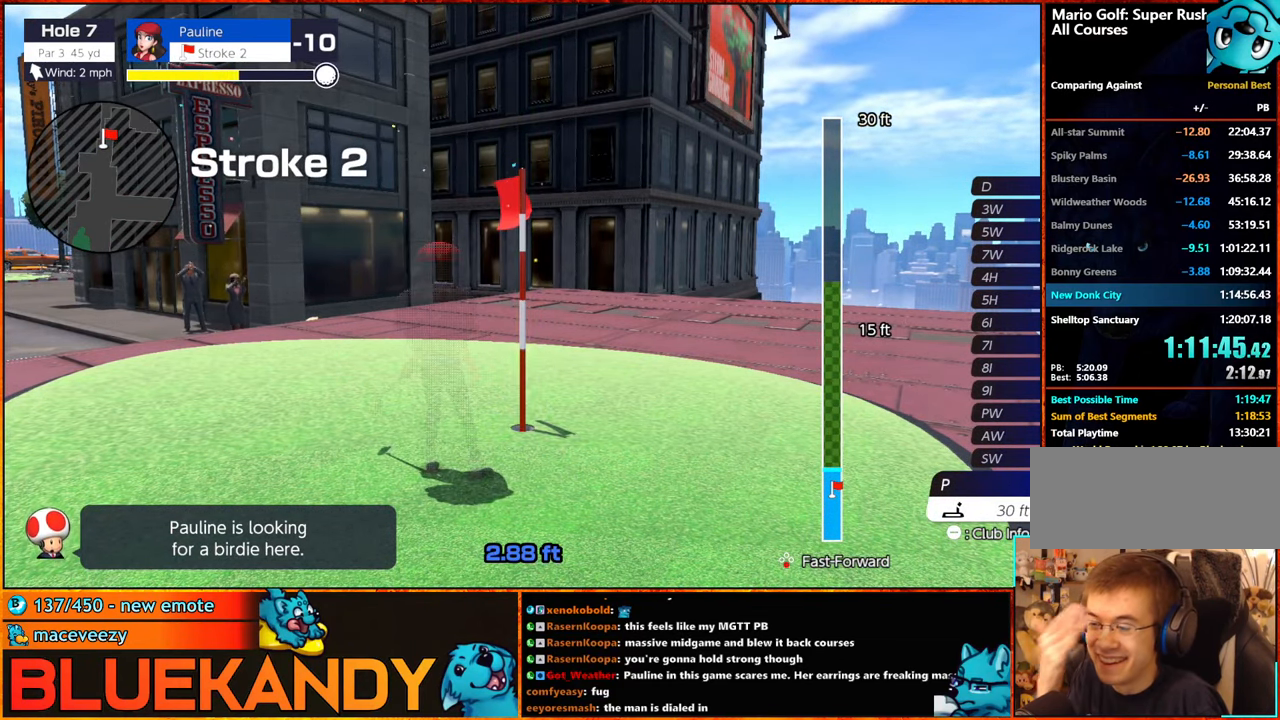
{"buttons": ["B"], "left_stick": "center", "right_stick": "center", "events": []}
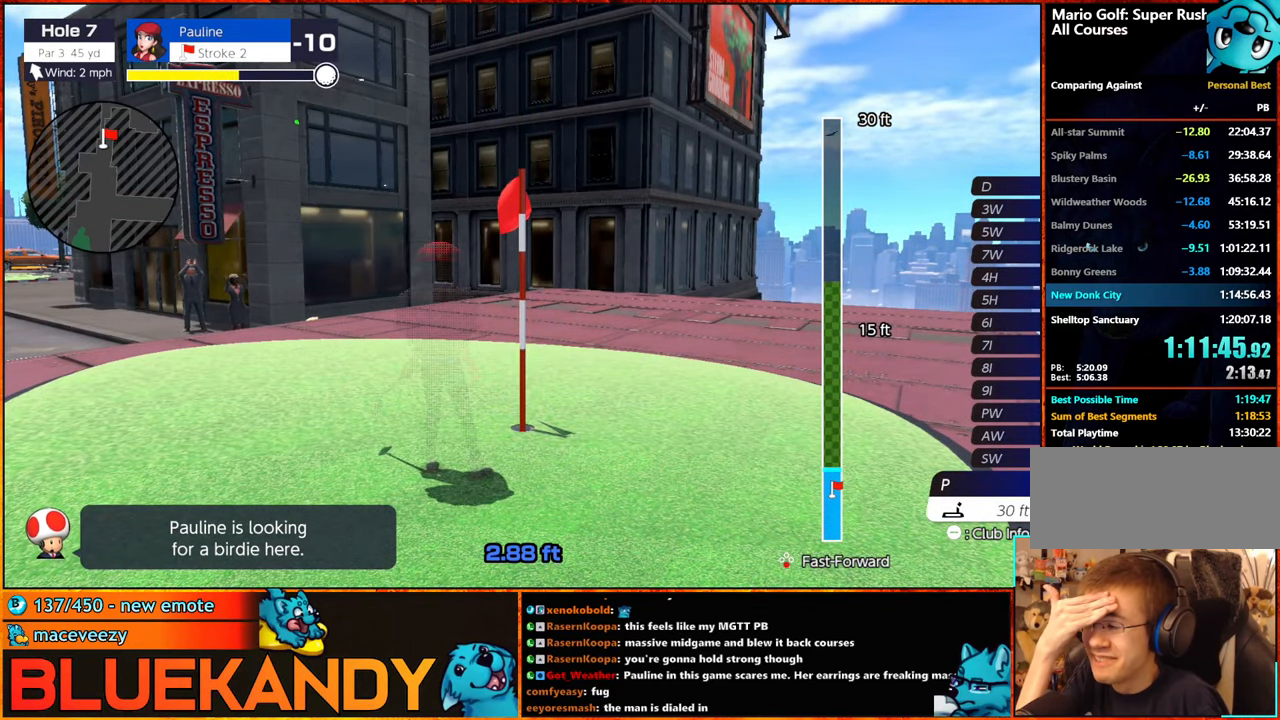
{"buttons": ["B"], "left_stick": "center", "right_stick": "center", "events": []}
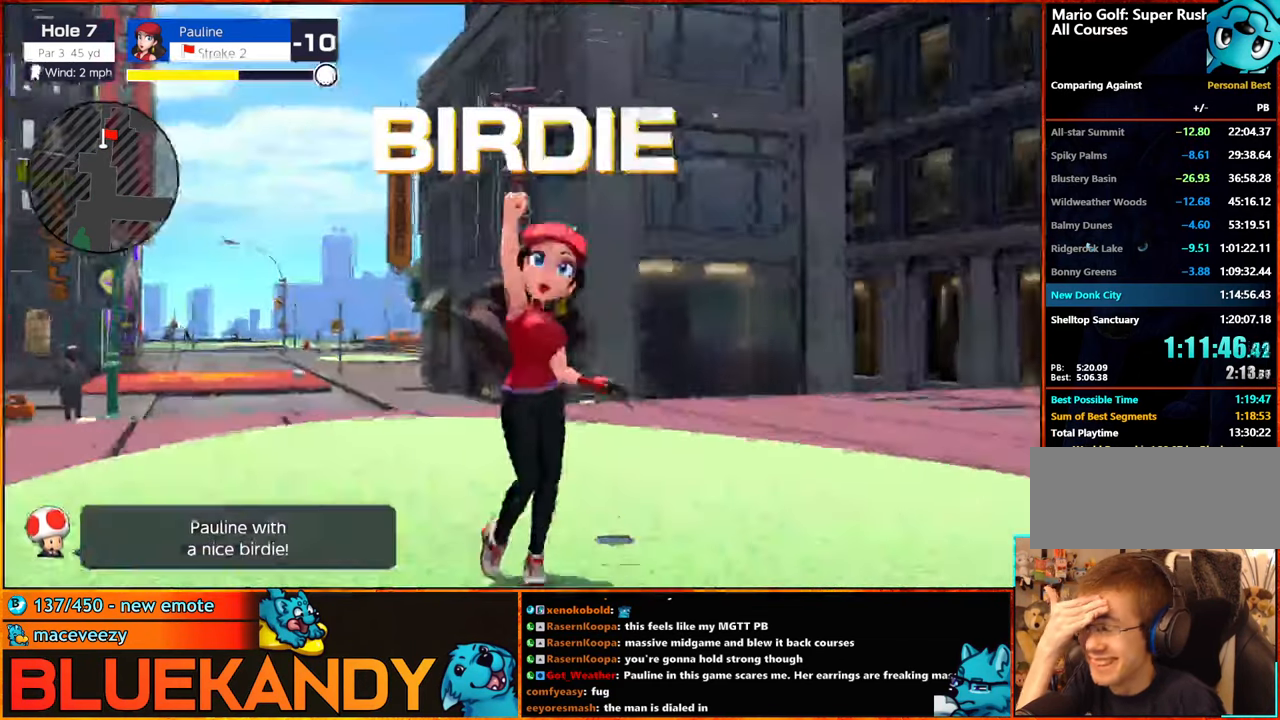
{"buttons": ["B"], "left_stick": "center", "right_stick": "center", "events": []}
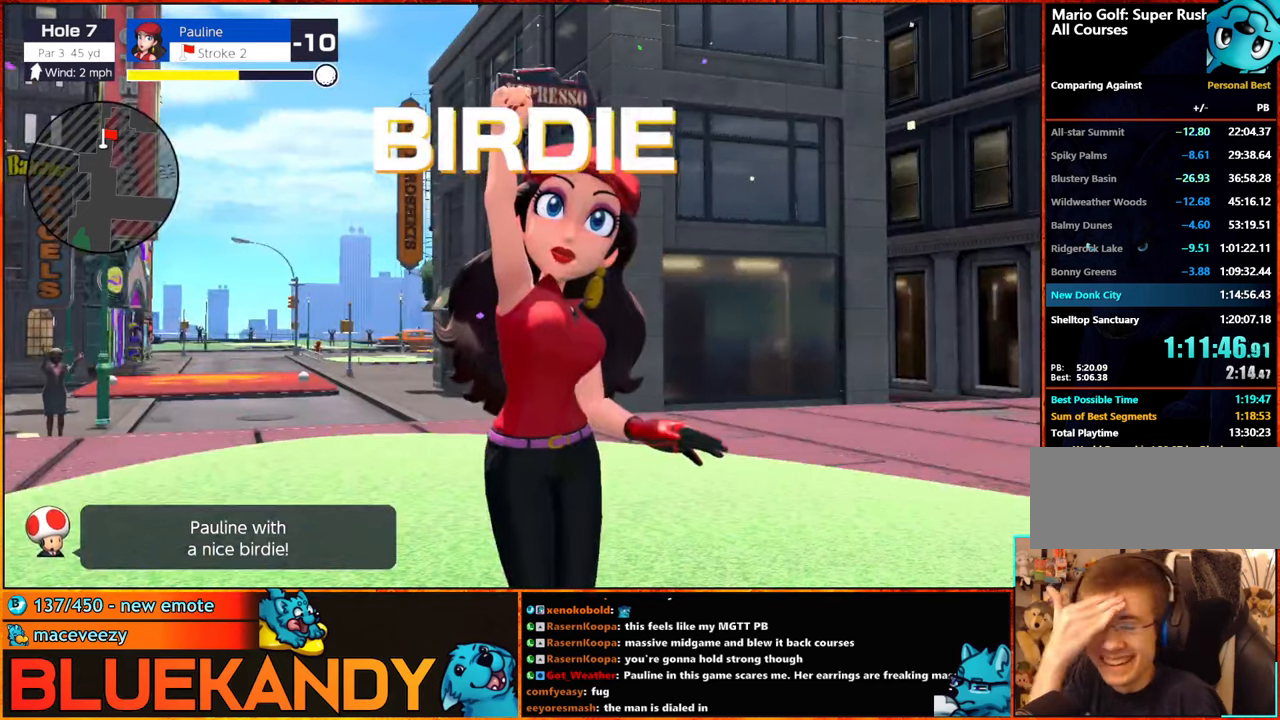
{"buttons": ["B"], "left_stick": "center", "right_stick": "center", "events": []}
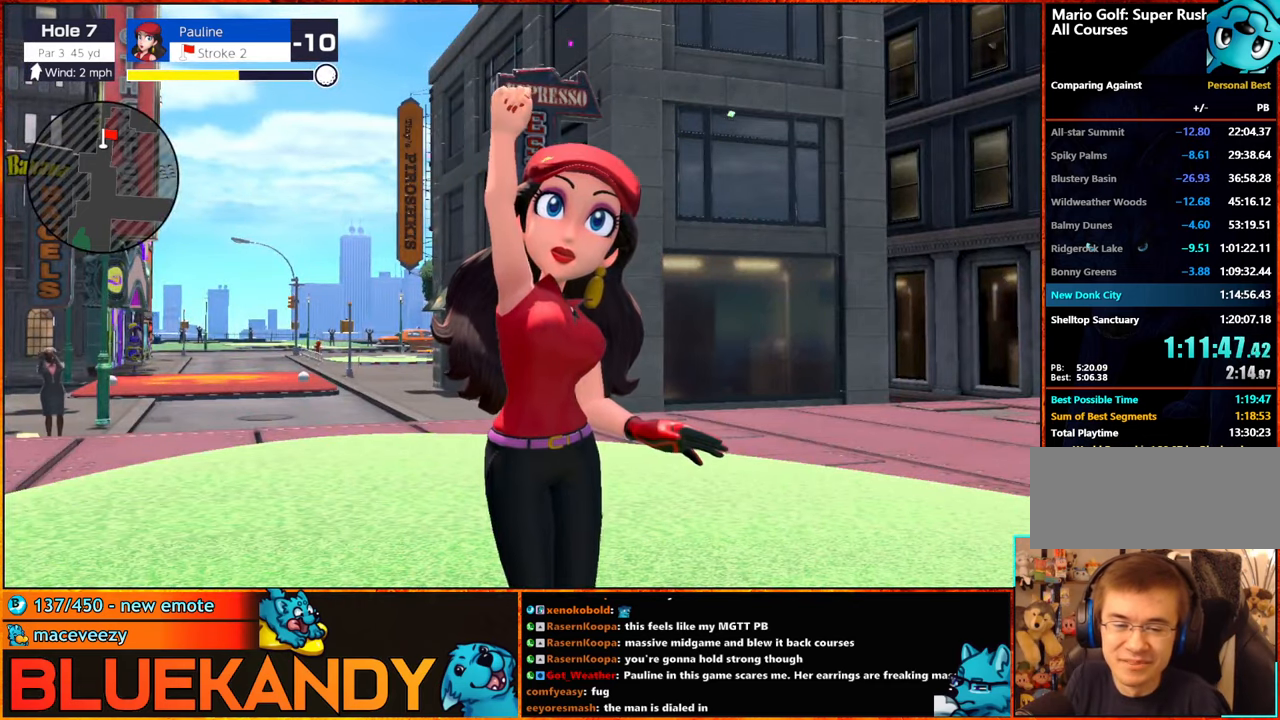
{"buttons": ["B"], "left_stick": "center", "right_stick": "center", "events": []}
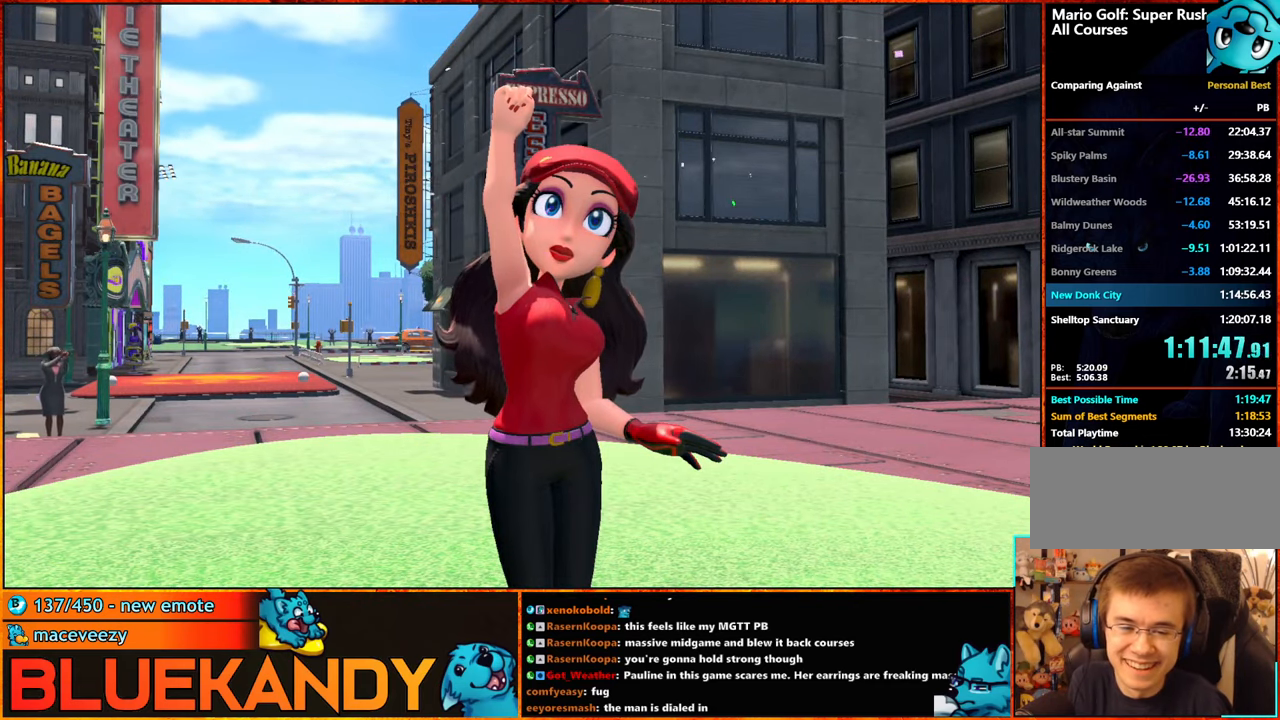
{"buttons": ["B"], "left_stick": "center", "right_stick": "center", "events": []}
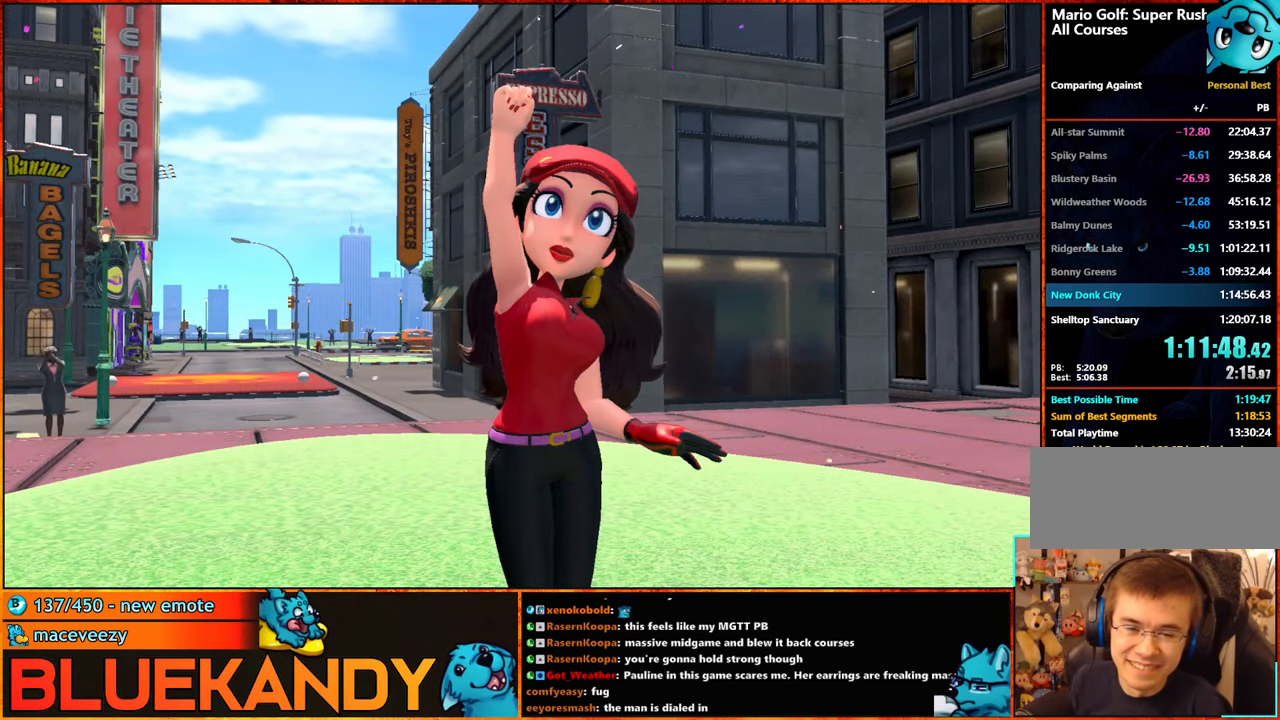
{"buttons": [], "left_stick": "center", "right_stick": "center", "events": [[233, "B", "up"]]}
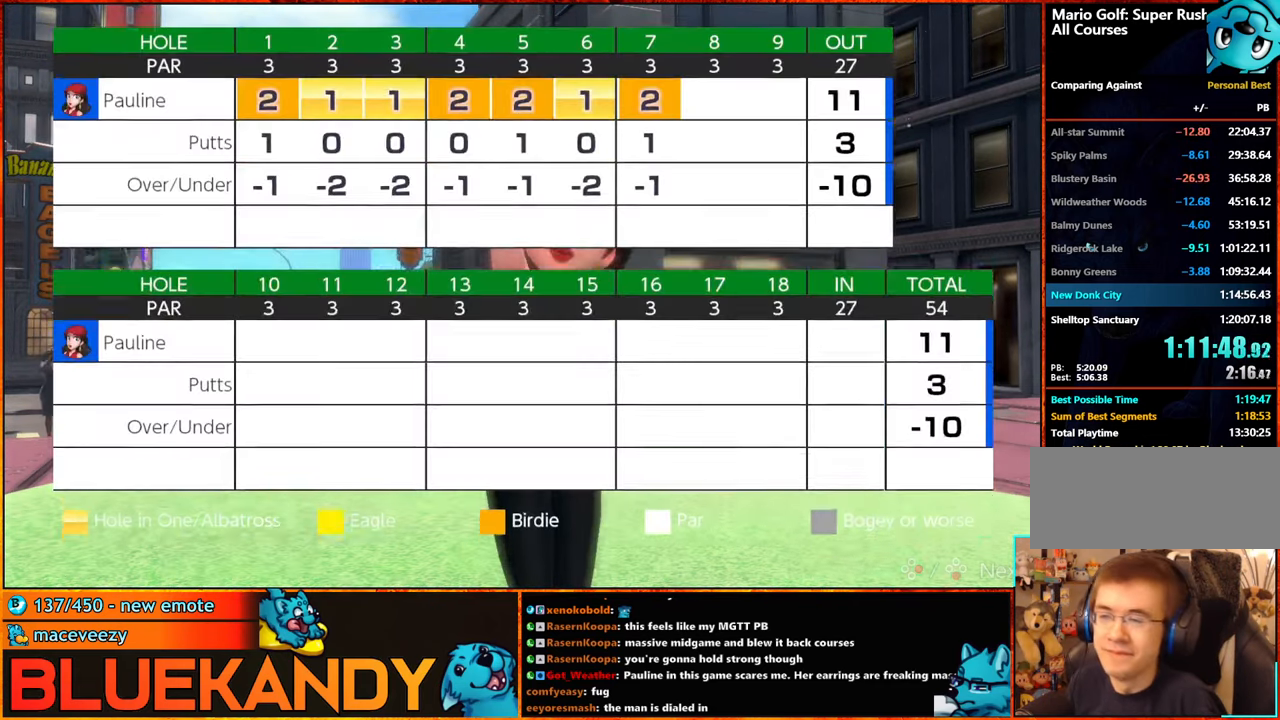
{"buttons": ["A", "B"], "left_stick": "center", "right_stick": "center", "events": [[166, "B", "down"], [200, "B", "up"], [283, "A", "down"], [416, "A", "up"], [500, "A", "down"], [500, "B", "down"]]}
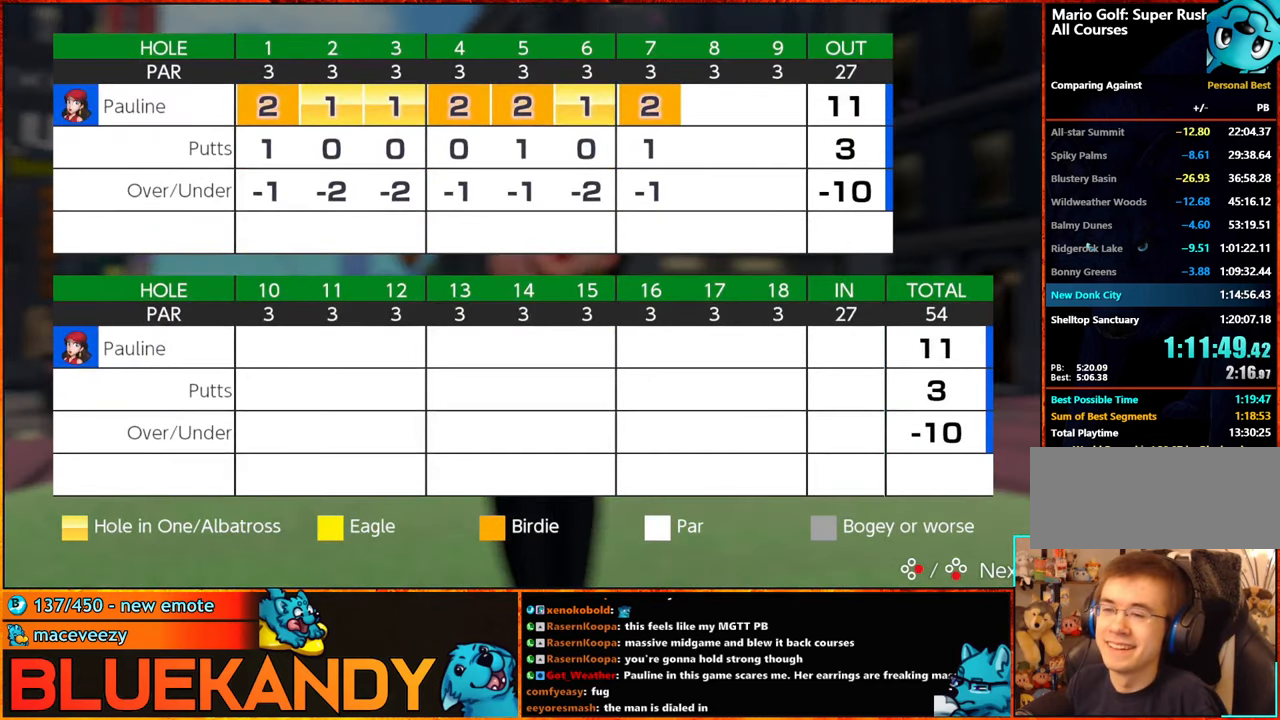
{"buttons": [], "left_stick": "center", "right_stick": "center", "events": [[33, "B", "up"], [66, "A", "up"], [166, "A", "down"], [166, "B", "down"], [233, "A", "up"], [250, "B", "up"], [350, "A", "down"], [350, "B", "down"], [450, "A", "up"], [450, "B", "up"]]}
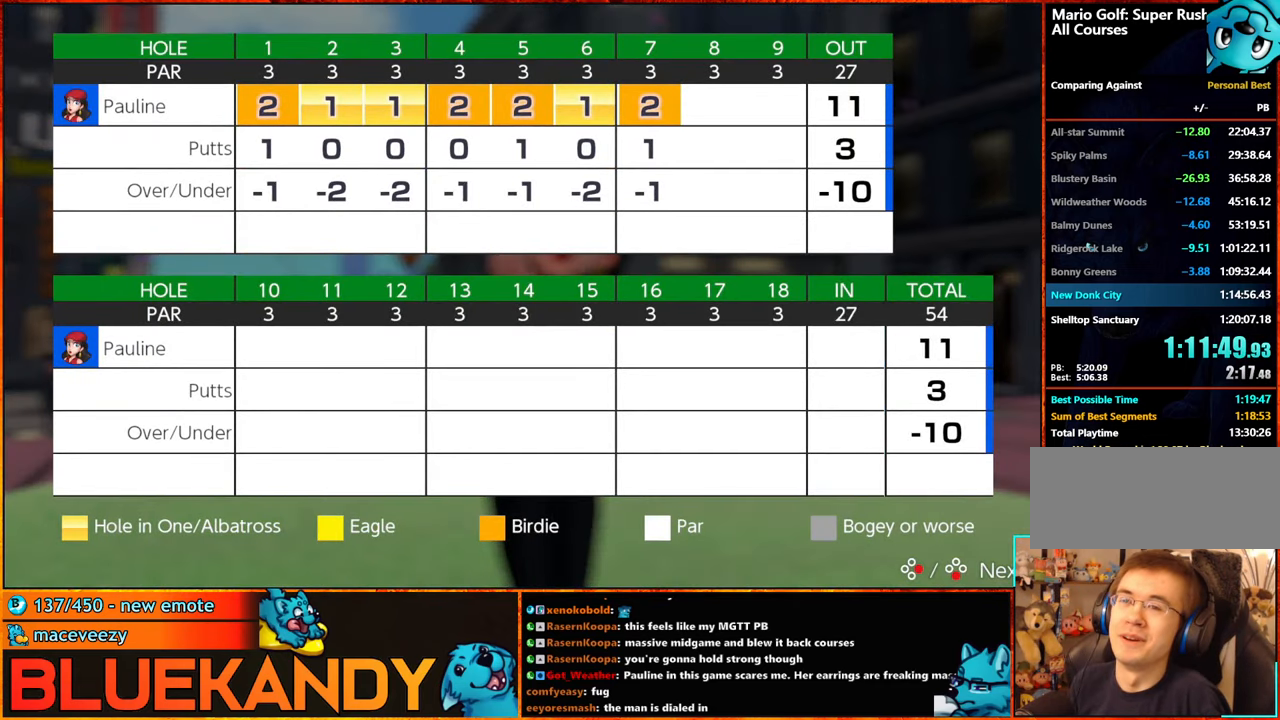
{"buttons": [], "left_stick": "center", "right_stick": "center", "events": [[50, "A", "down"], [50, "B", "down"], [116, "B", "up"], [150, "A", "up"], [233, "A", "down"], [250, "B", "down"], [300, "A", "up"], [316, "B", "up"], [416, "A", "down"], [416, "B", "down"], [483, "A", "up"], [483, "B", "up"]]}
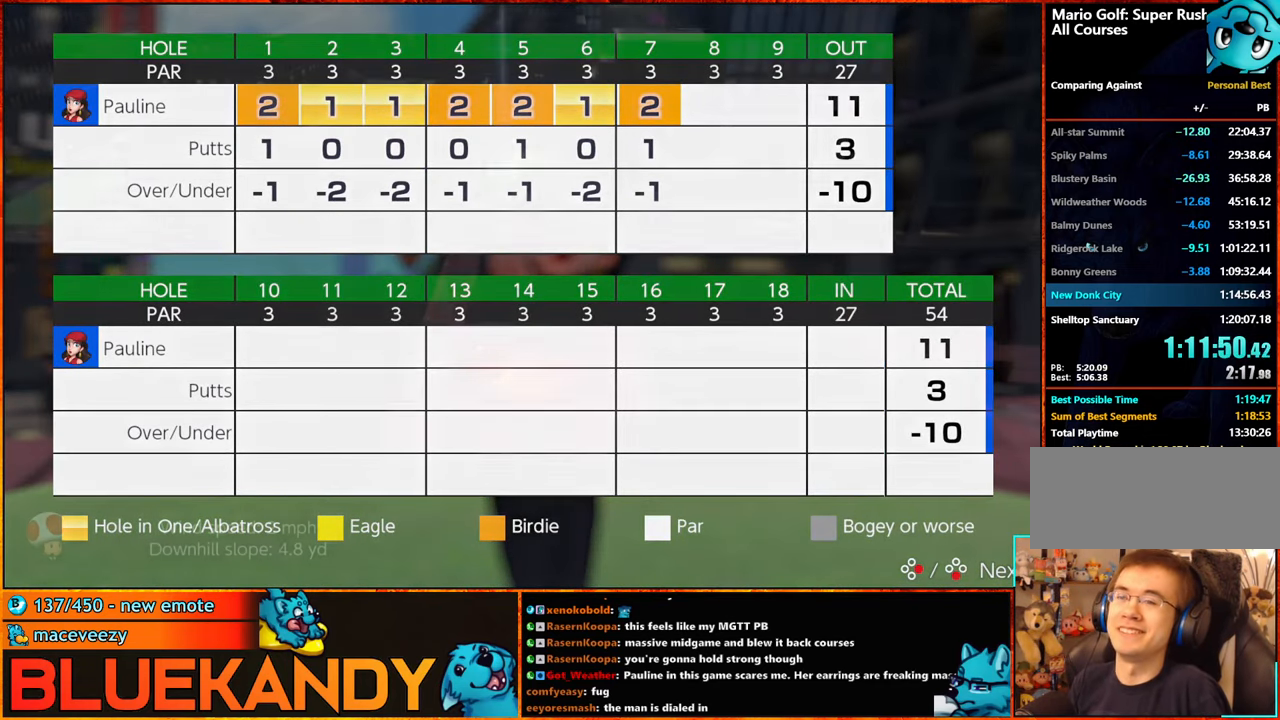
{"buttons": ["A", "B"], "left_stick": "center", "right_stick": "center", "events": [[116, "A", "down"], [116, "B", "down"], [200, "A", "up"], [200, "B", "up"], [283, "A", "down"], [283, "B", "down"], [366, "A", "up"], [366, "B", "up"], [483, "A", "down"], [483, "B", "down"]]}
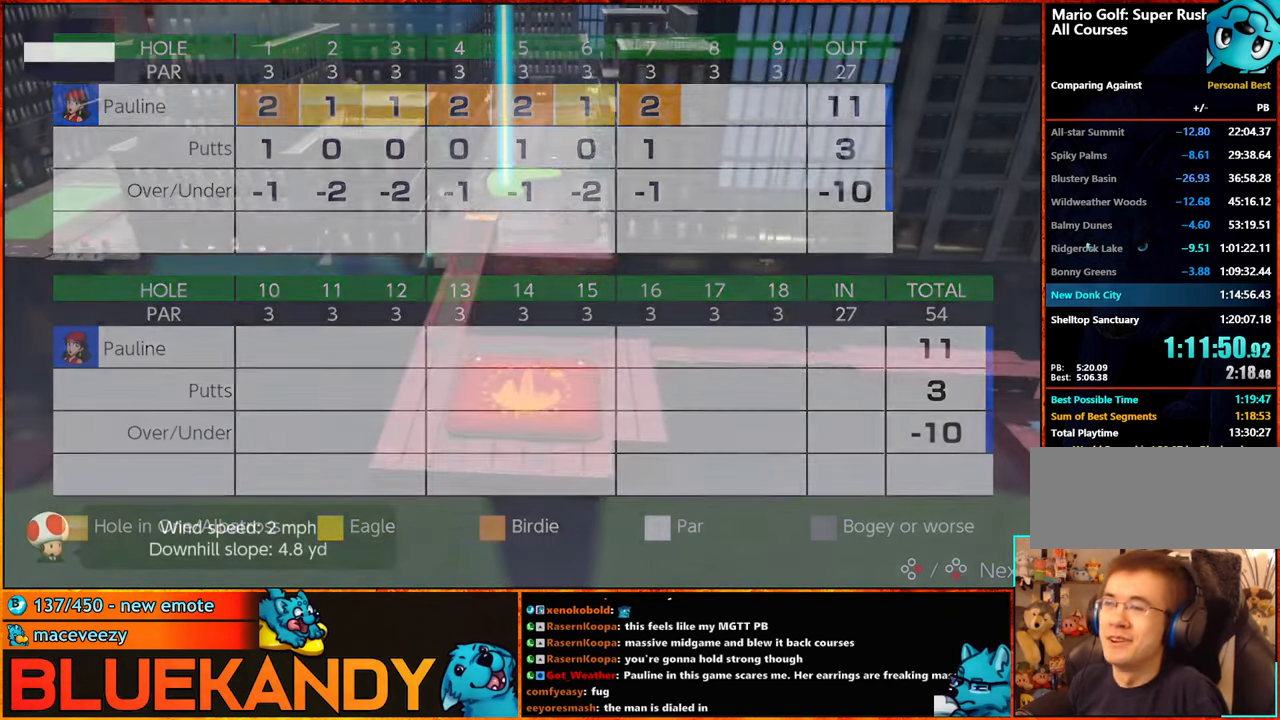
{"buttons": [], "left_stick": "center", "right_stick": "center", "events": [[33, "A", "up"], [33, "B", "up"], [133, "A", "down"], [166, "B", "down"], [233, "A", "up"], [233, "B", "up"], [283, "A", "down"], [300, "B", "down"], [383, "A", "up"], [450, "B", "up"]]}
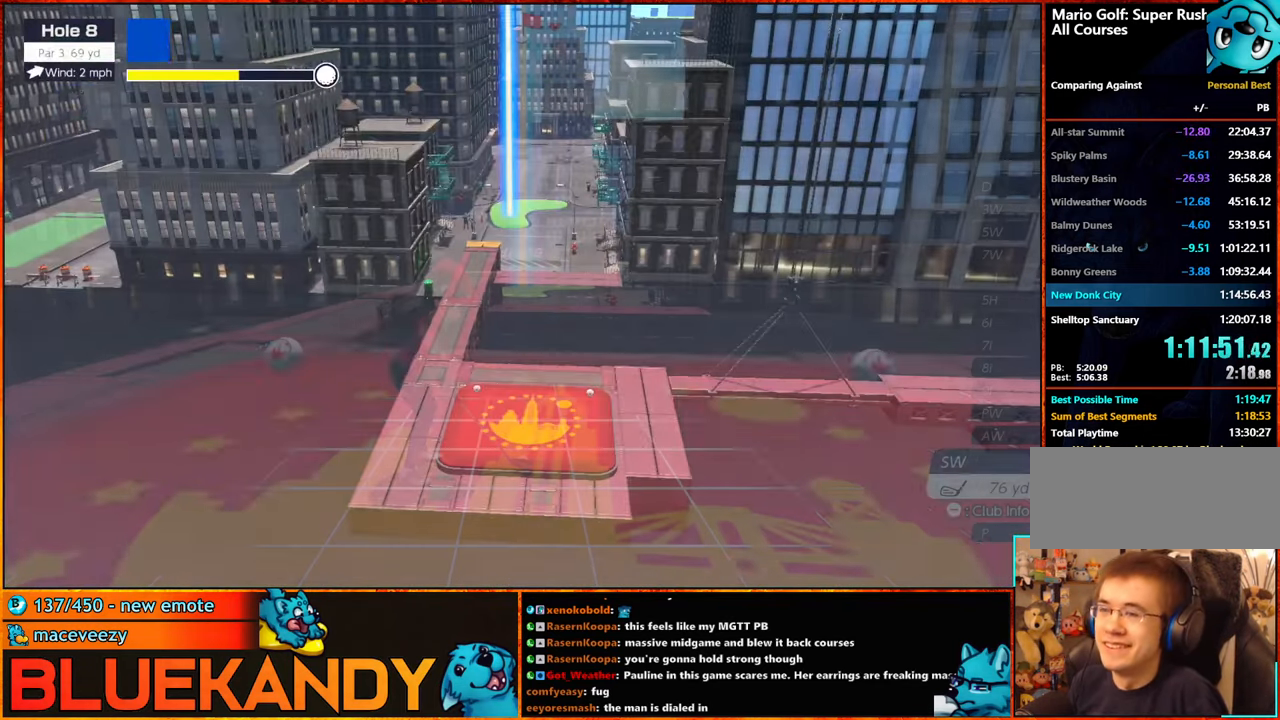
{"buttons": [], "left_stick": "center", "right_stick": "center", "events": []}